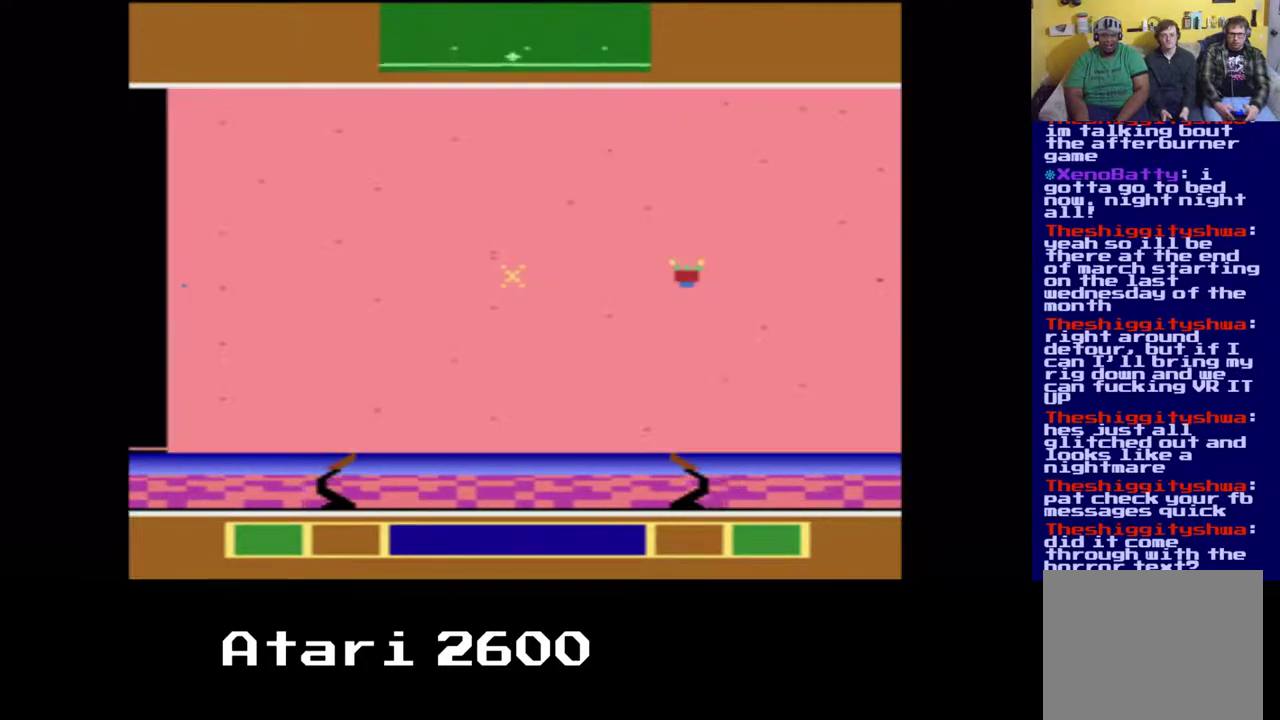
Gameplay with a controller (Xbox layout); each line is a JSON object with the inputs held at the frame after it. "events" lists button and stick changes between this image and that frame as [ms after this image, input, new state], when the widget could be followed in between. Not read: L3 R3.
{"buttons": ["DPAD_LEFT"], "left_stick": "center", "right_stick": "center", "events": []}
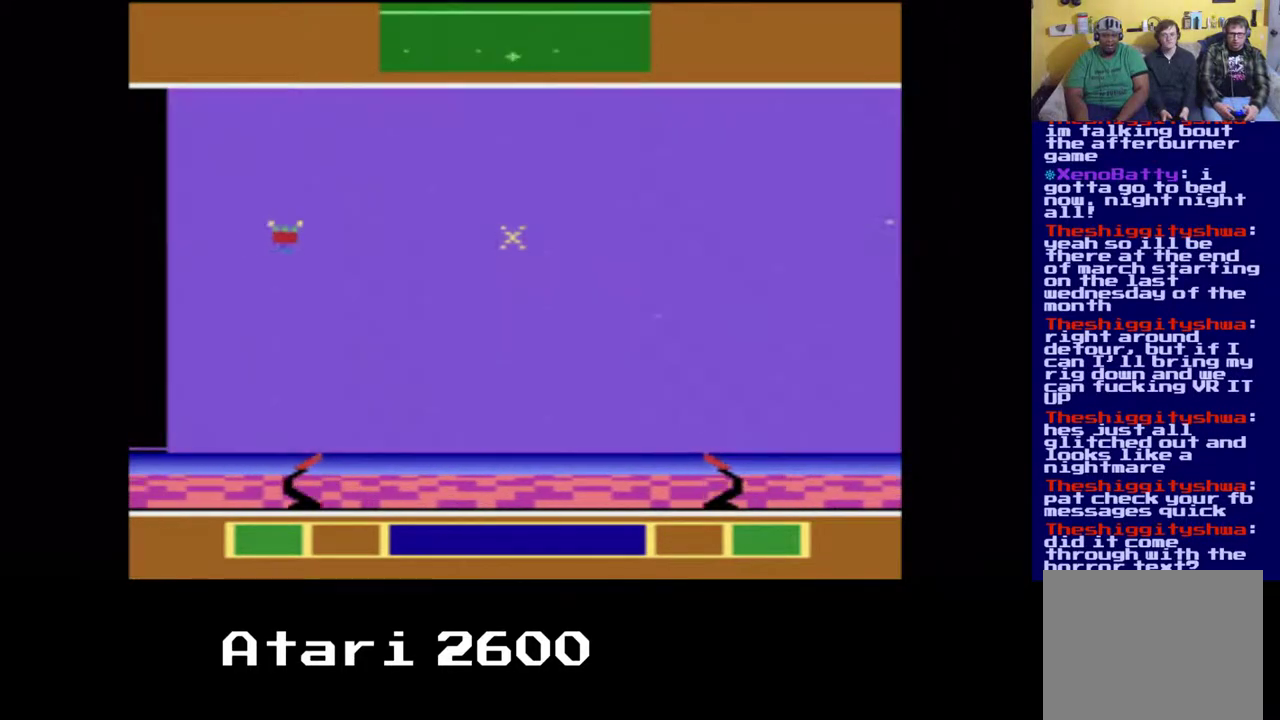
{"buttons": ["DPAD_RIGHT"], "left_stick": "center", "right_stick": "center", "events": [[367, "A", "down"], [383, "DPAD_LEFT", "up"], [467, "DPAD_RIGHT", "down"], [500, "A", "up"]]}
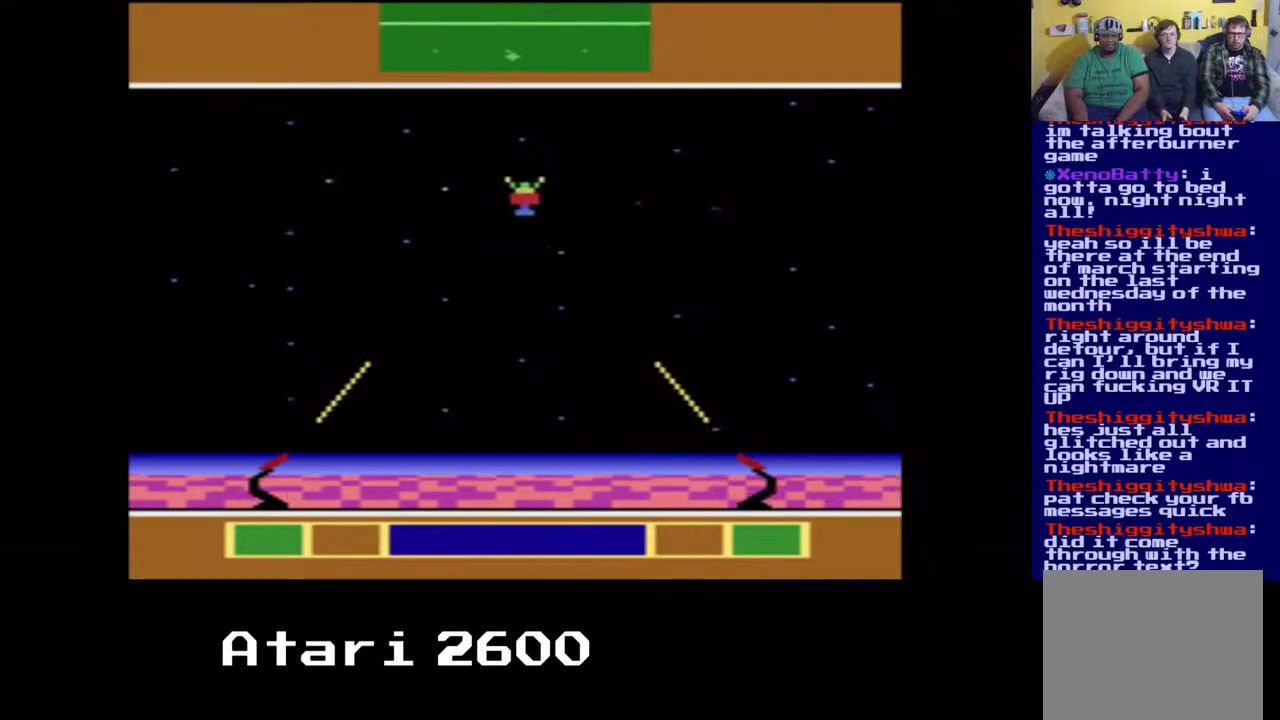
{"buttons": ["DPAD_RIGHT"], "left_stick": "center", "right_stick": "center", "events": []}
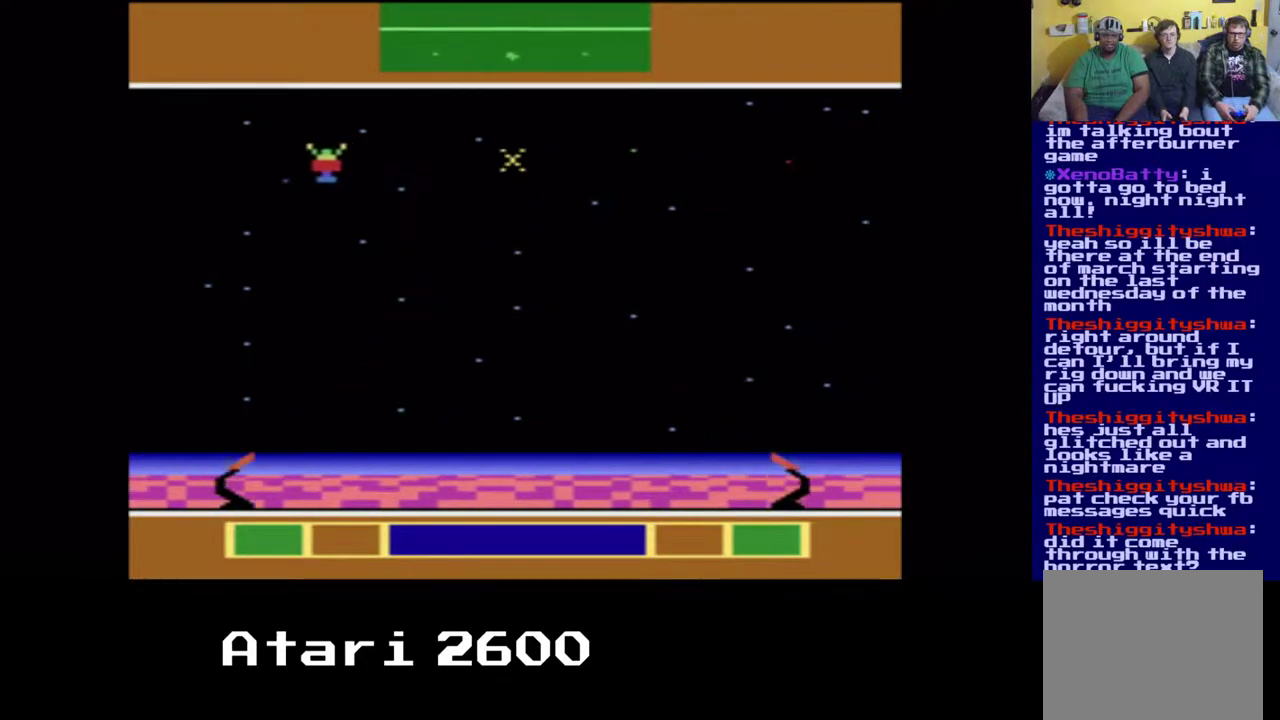
{"buttons": ["DPAD_LEFT"], "left_stick": "center", "right_stick": "center", "events": [[100, "DPAD_LEFT", "down"], [200, "DPAD_RIGHT", "up"]]}
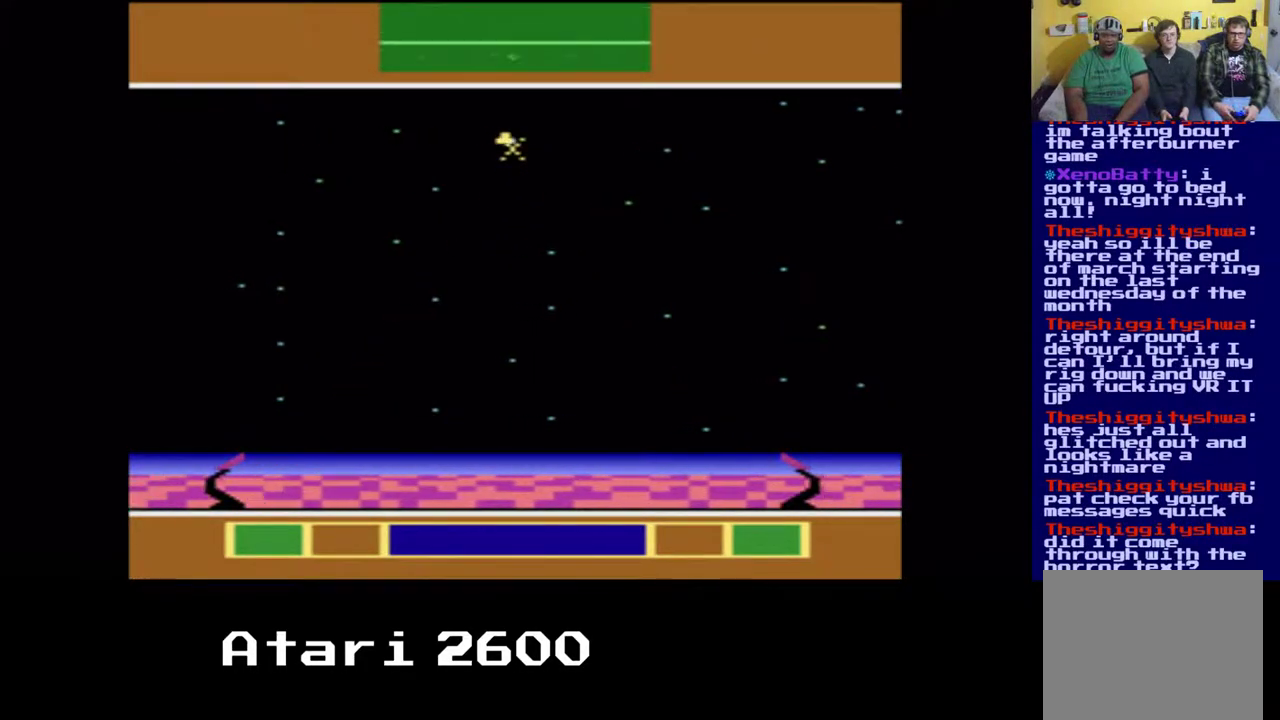
{"buttons": ["DPAD_DOWN", "DPAD_LEFT"], "left_stick": "center", "right_stick": "center", "events": [[83, "DPAD_LEFT", "up"], [217, "DPAD_DOWN", "down"], [467, "DPAD_LEFT", "down"]]}
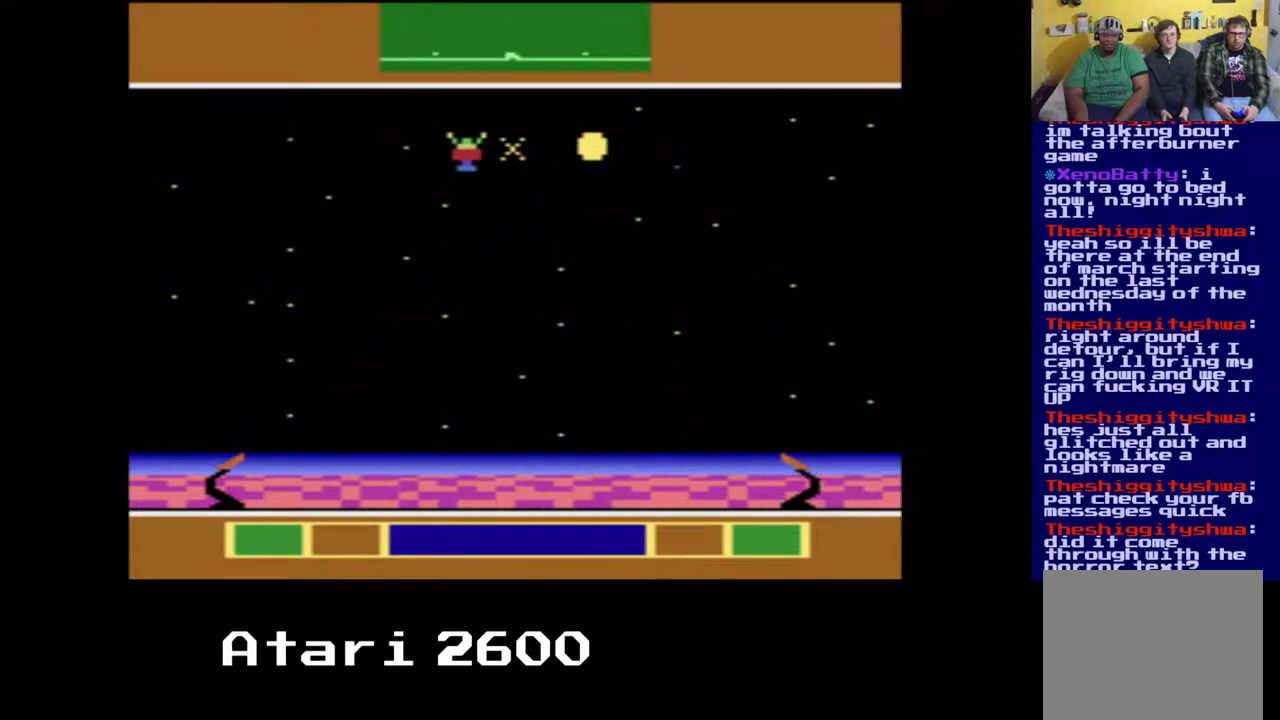
{"buttons": ["DPAD_LEFT"], "left_stick": "center", "right_stick": "center", "events": [[250, "DPAD_DOWN", "up"]]}
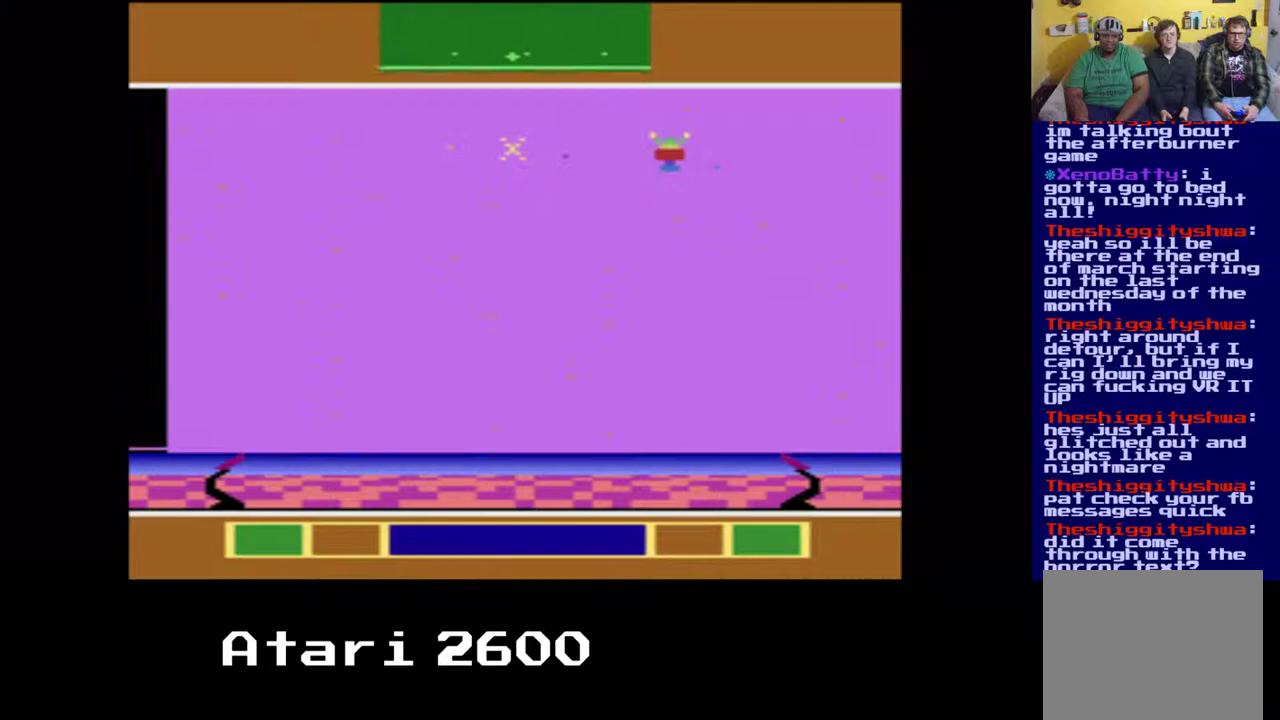
{"buttons": ["DPAD_LEFT"], "left_stick": "center", "right_stick": "center", "events": []}
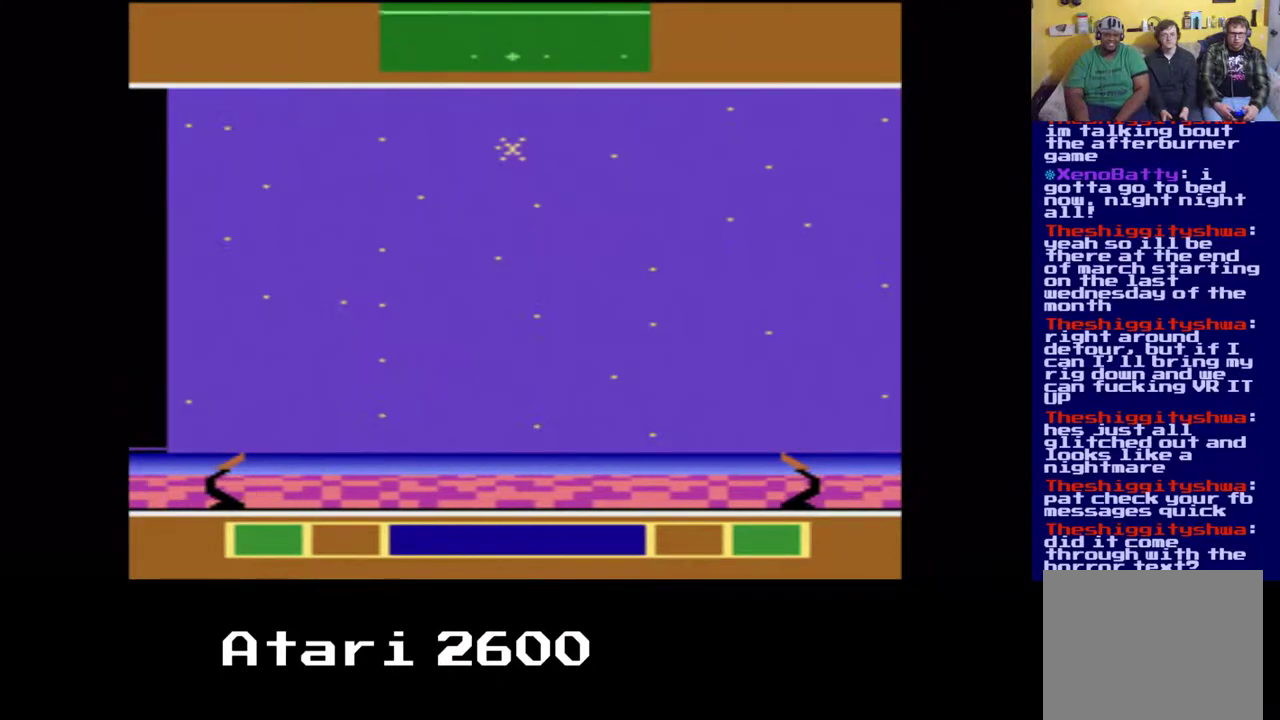
{"buttons": ["DPAD_LEFT"], "left_stick": "center", "right_stick": "center", "events": []}
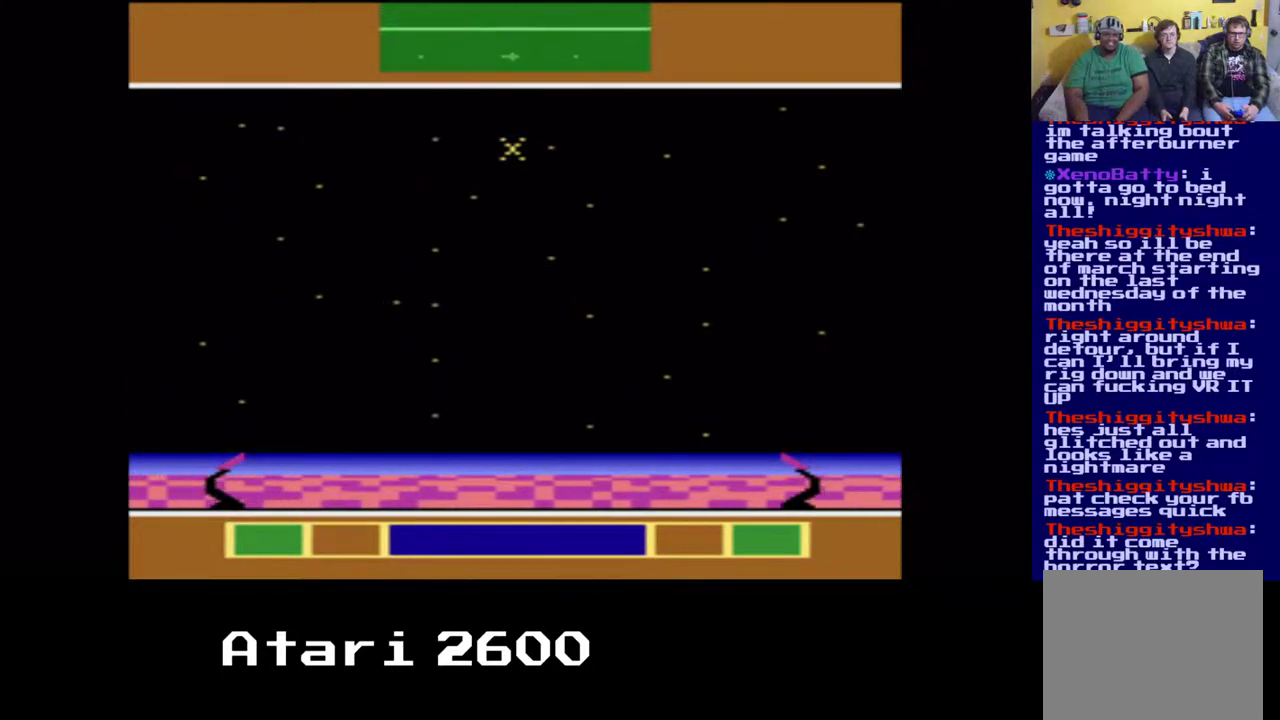
{"buttons": ["DPAD_UP", "DPAD_RIGHT"], "left_stick": "center", "right_stick": "center", "events": [[83, "DPAD_LEFT", "up"], [183, "DPAD_RIGHT", "down"], [350, "DPAD_UP", "down"]]}